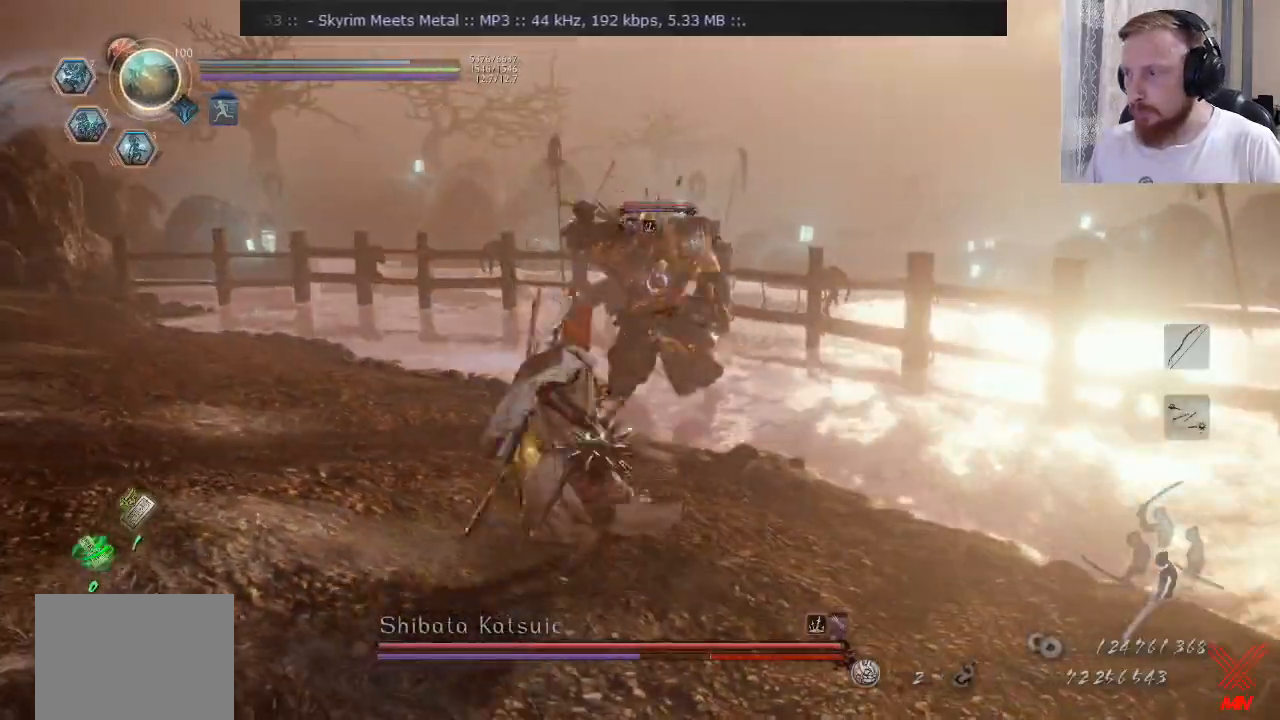
Gameplay with a controller (PlayStation layout); each line is a JSON object with the inputs held at the frame after it. "events" lists button and stick changes between this image and that frame as [ms after this image, input, new state], when the widget could be followed in between. Not read: L1 L2 R1 R2.
{"buttons": [], "left_stick": "up", "right_stick": "center", "events": [[50, "CROSS", "down"], [100, "CROSS", "up"], [167, "left_stick", "up-left"], [250, "CROSS", "down"], [350, "CROSS", "up"], [484, "left_stick", "up"]]}
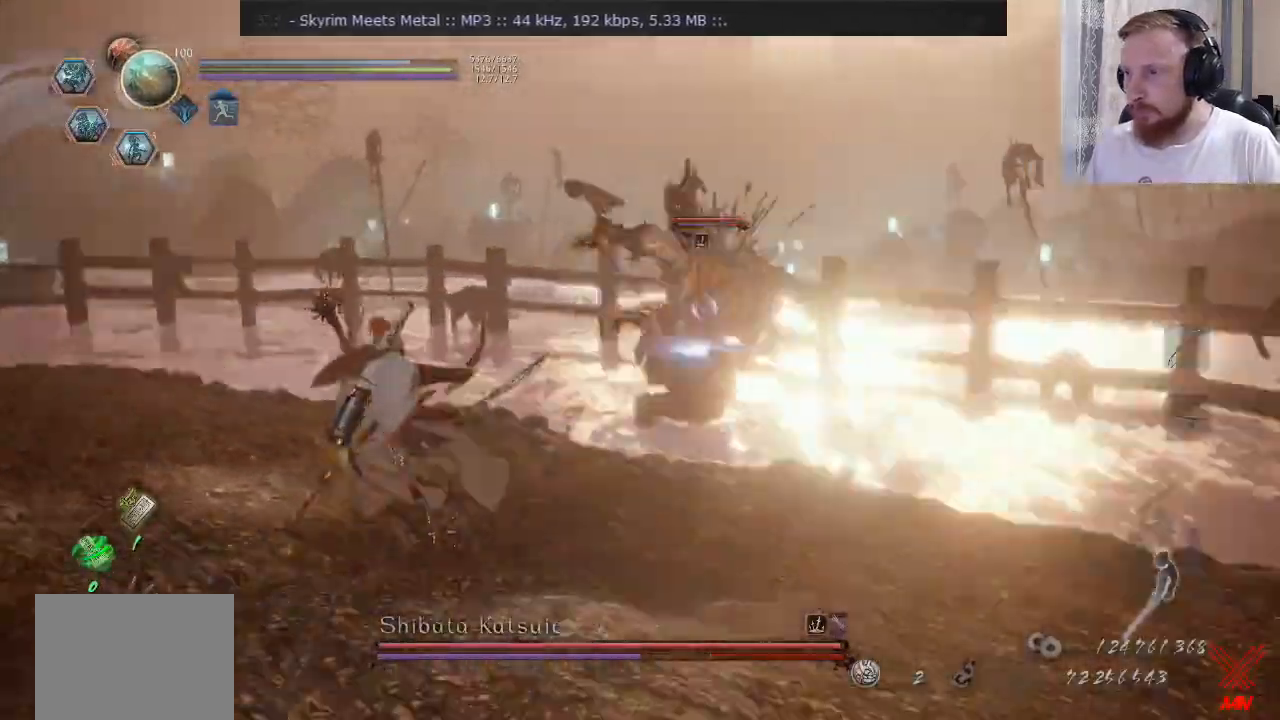
{"buttons": ["CROSS"], "left_stick": "up-left", "right_stick": "center", "events": [[116, "CROSS", "down"], [183, "left_stick", "up-left"], [250, "CROSS", "up"], [433, "CROSS", "down"]]}
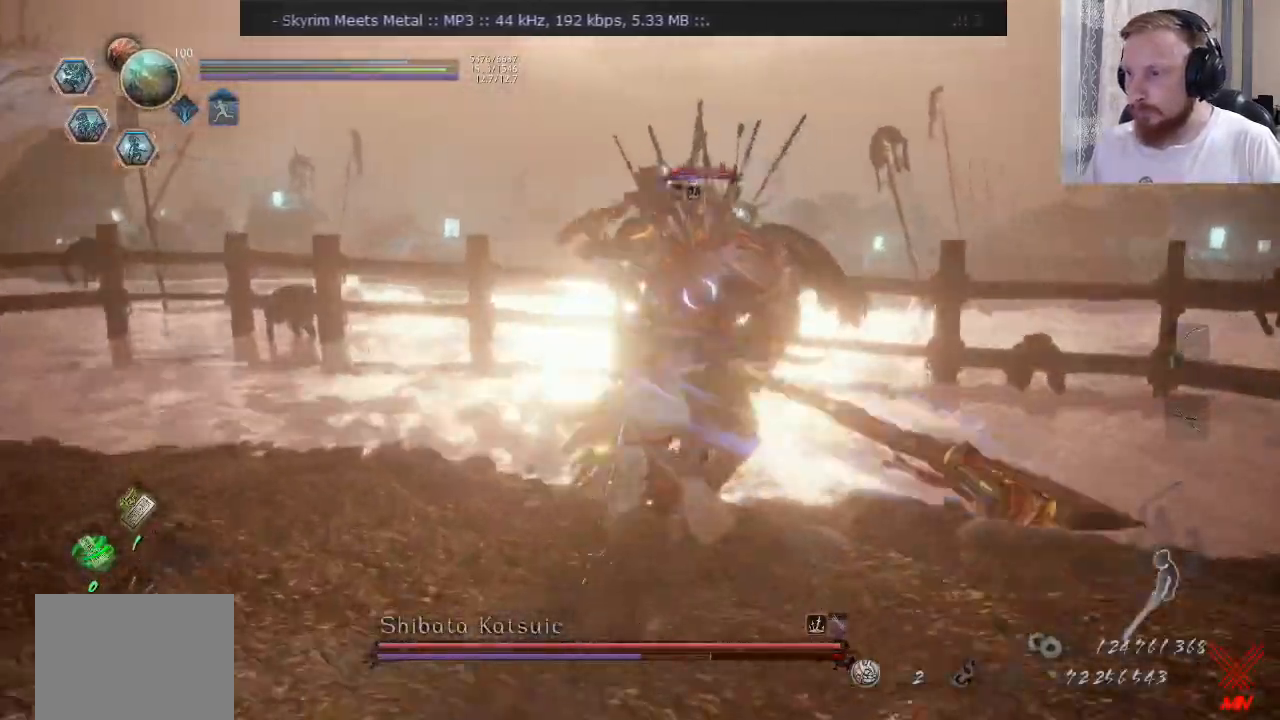
{"buttons": [], "left_stick": "up", "right_stick": "center", "events": [[50, "CROSS", "up"], [184, "SQUARE", "down"], [250, "left_stick", "up-right"], [267, "SQUARE", "up"], [350, "SQUARE", "down"], [417, "left_stick", "up"], [467, "SQUARE", "up"]]}
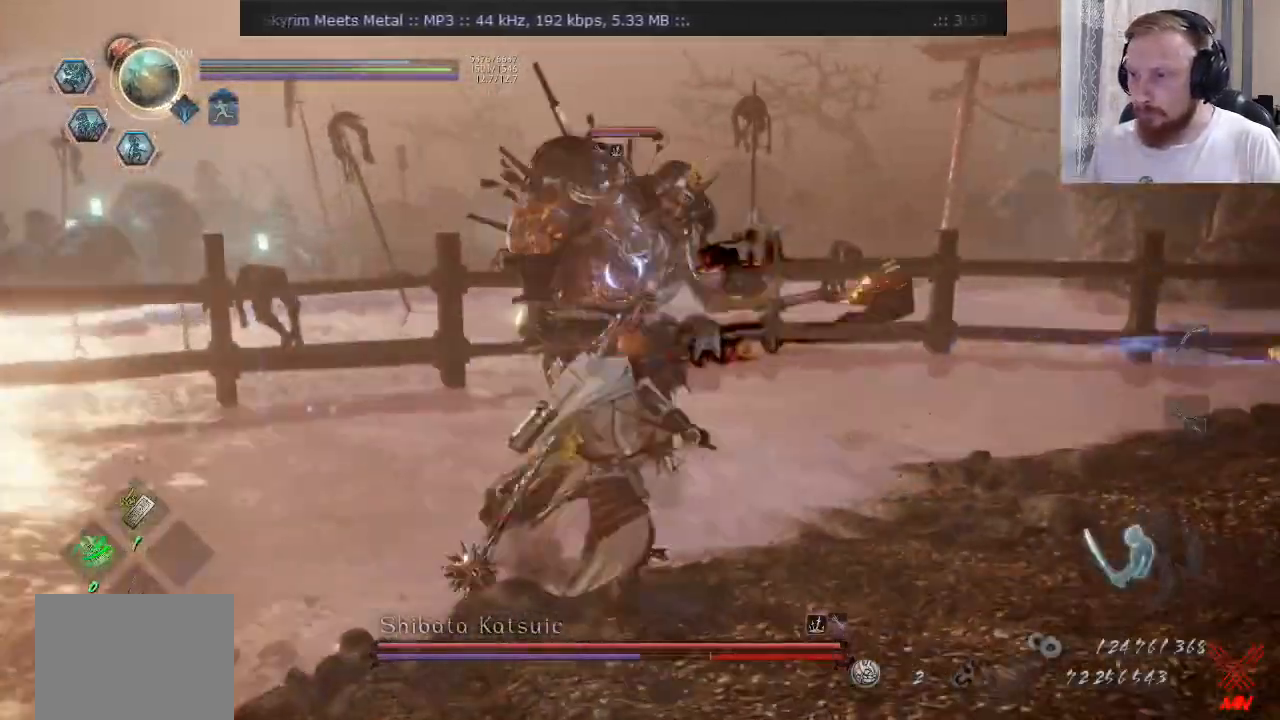
{"buttons": [], "left_stick": "up-right", "right_stick": "center", "events": [[33, "left_stick", "up-right"], [217, "TRIANGLE", "down"], [300, "TRIANGLE", "up"]]}
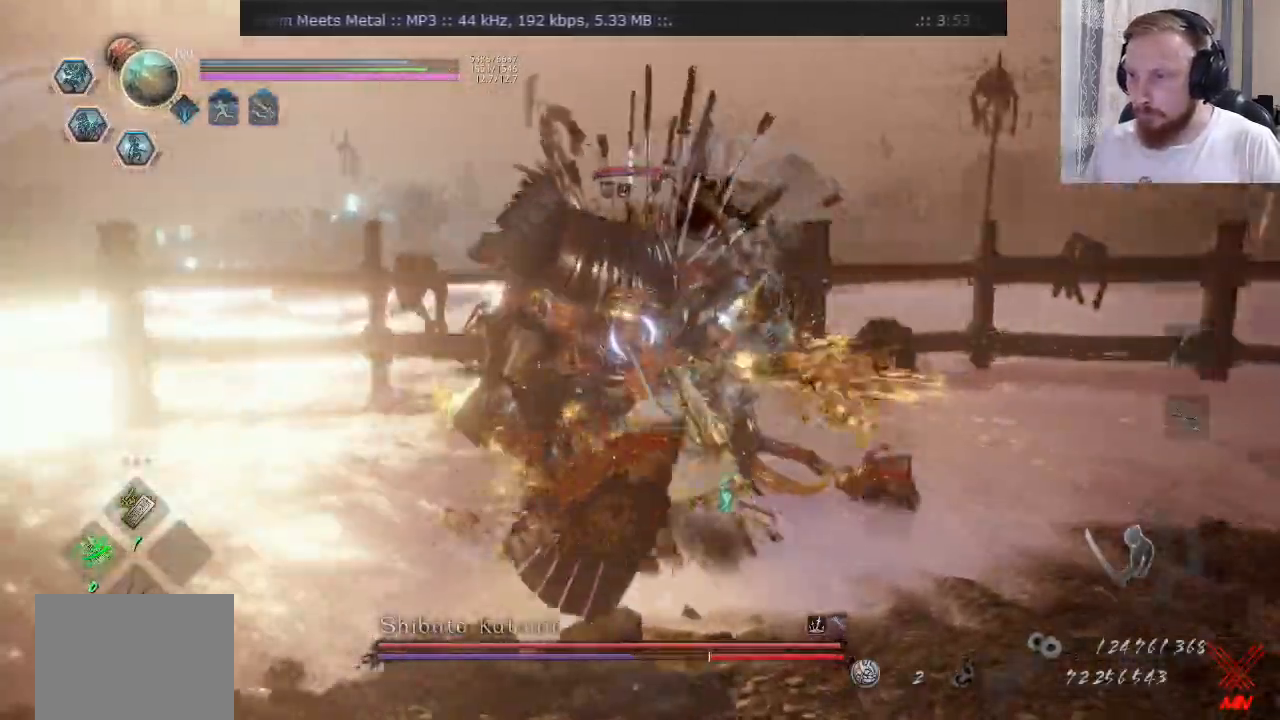
{"buttons": [], "left_stick": "up", "right_stick": "center", "events": [[250, "TRIANGLE", "down"], [334, "TRIANGLE", "up"], [334, "left_stick", "up"], [417, "TRIANGLE", "down"], [484, "TRIANGLE", "up"]]}
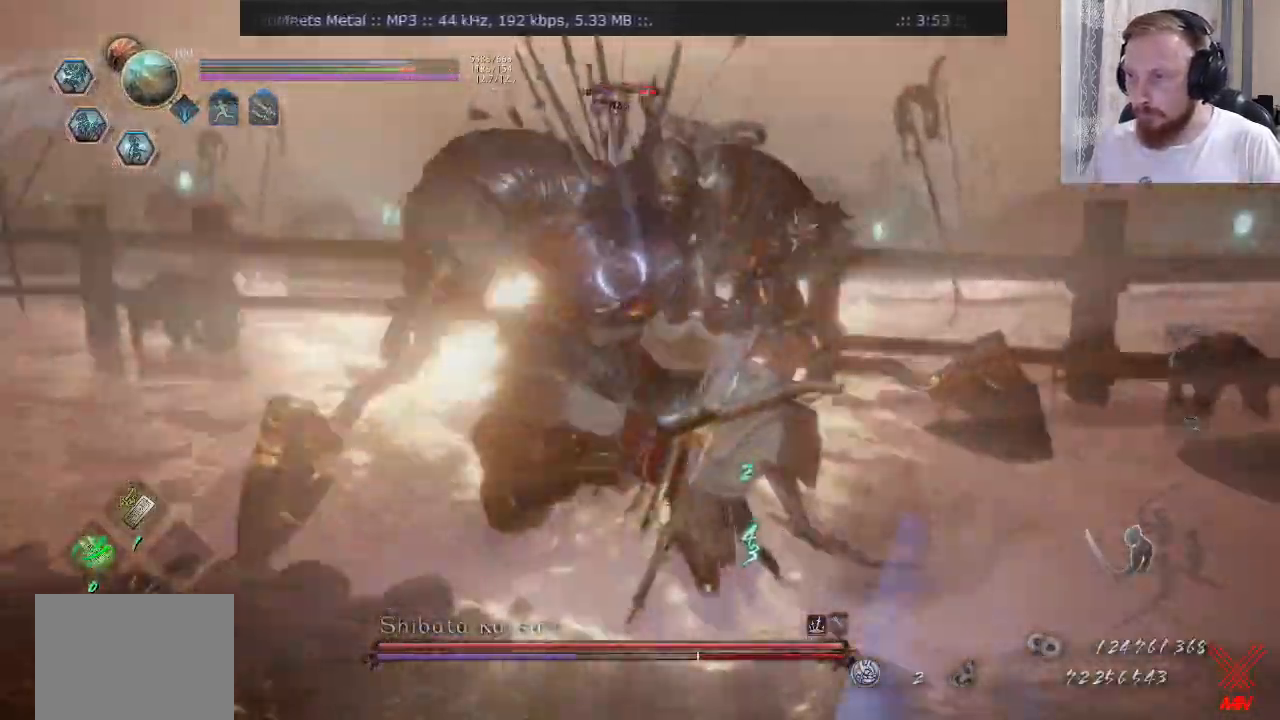
{"buttons": ["TRIANGLE"], "left_stick": "center", "right_stick": "center", "events": [[50, "TRIANGLE", "down"], [116, "TRIANGLE", "up"], [133, "left_stick", "center"], [183, "TRIANGLE", "down"], [283, "TRIANGLE", "up"], [333, "TRIANGLE", "down"]]}
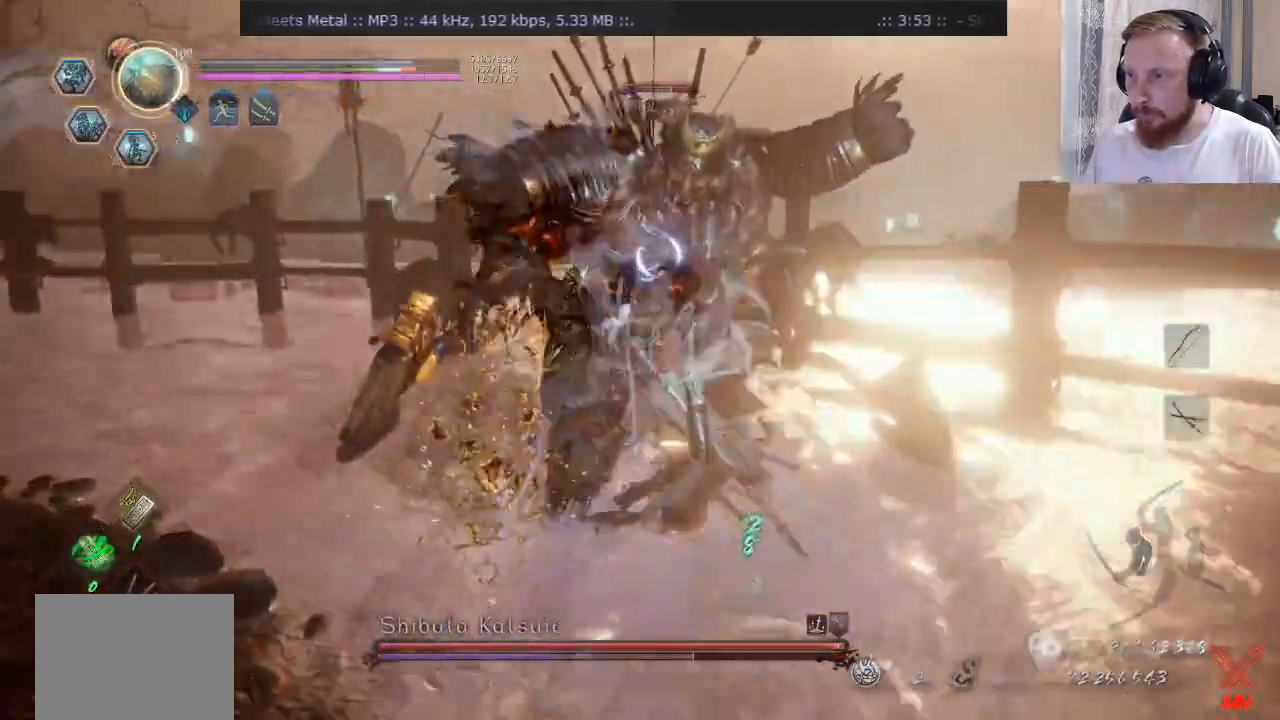
{"buttons": ["TRIANGLE"], "left_stick": "up-left", "right_stick": "center"}
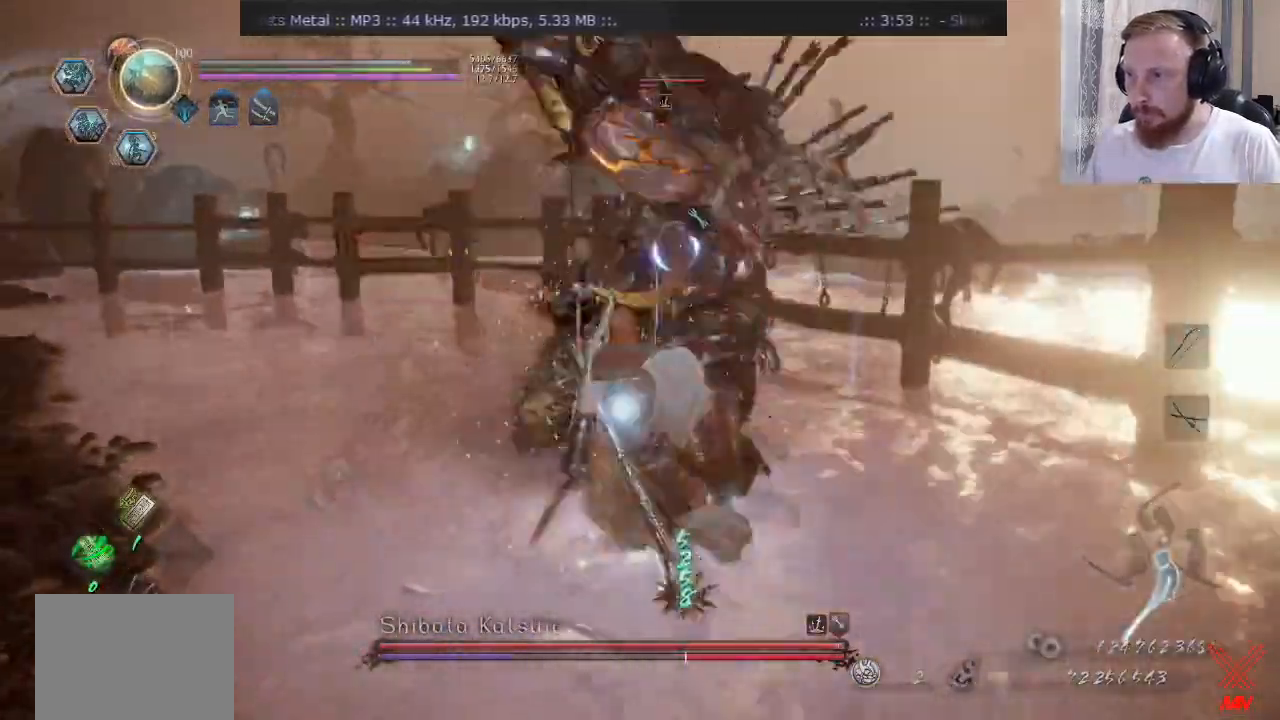
{"buttons": ["CROSS"], "left_stick": "down-right", "right_stick": "center", "events": [[50, "CROSS", "down"], [116, "TRIANGLE", "up"], [200, "CROSS", "up"], [333, "left_stick", "down-left"], [417, "left_stick", "down-right"], [483, "CROSS", "down"]]}
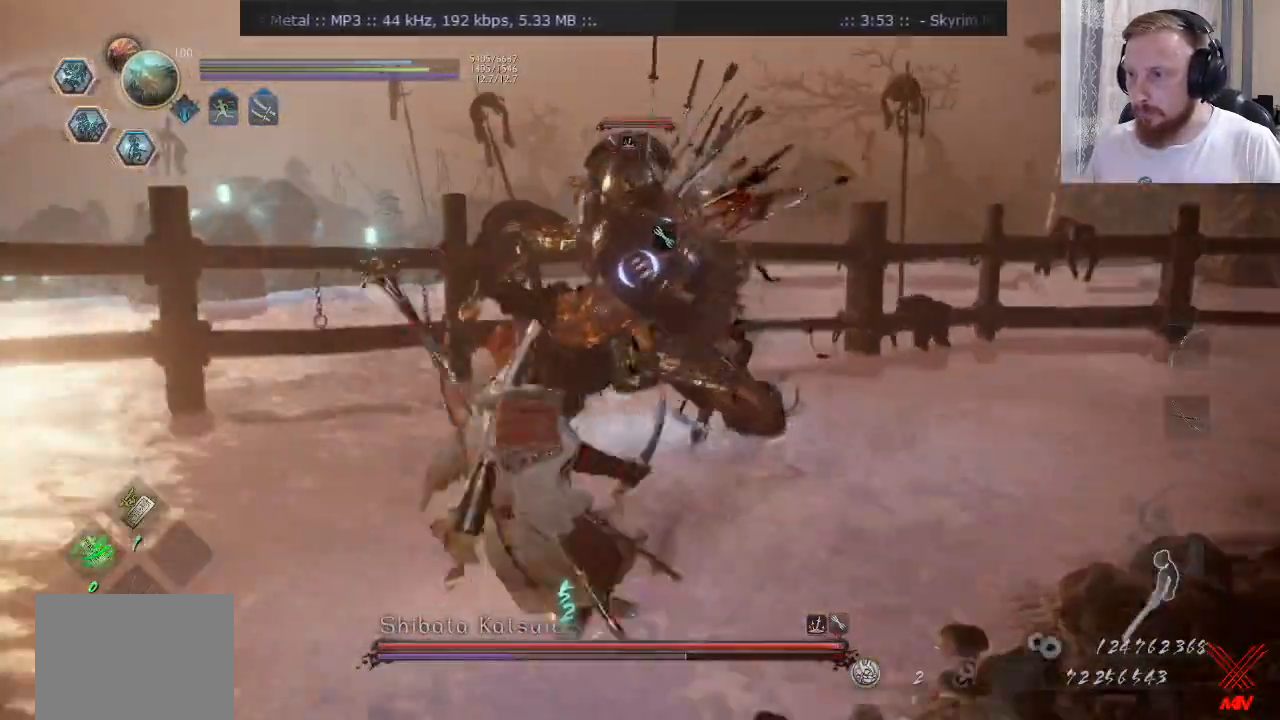
{"buttons": [], "left_stick": "down-left", "right_stick": "center", "events": [[33, "CROSS", "up"], [33, "left_stick", "down"], [267, "CROSS", "down"], [284, "left_stick", "down-left"], [384, "CROSS", "up"]]}
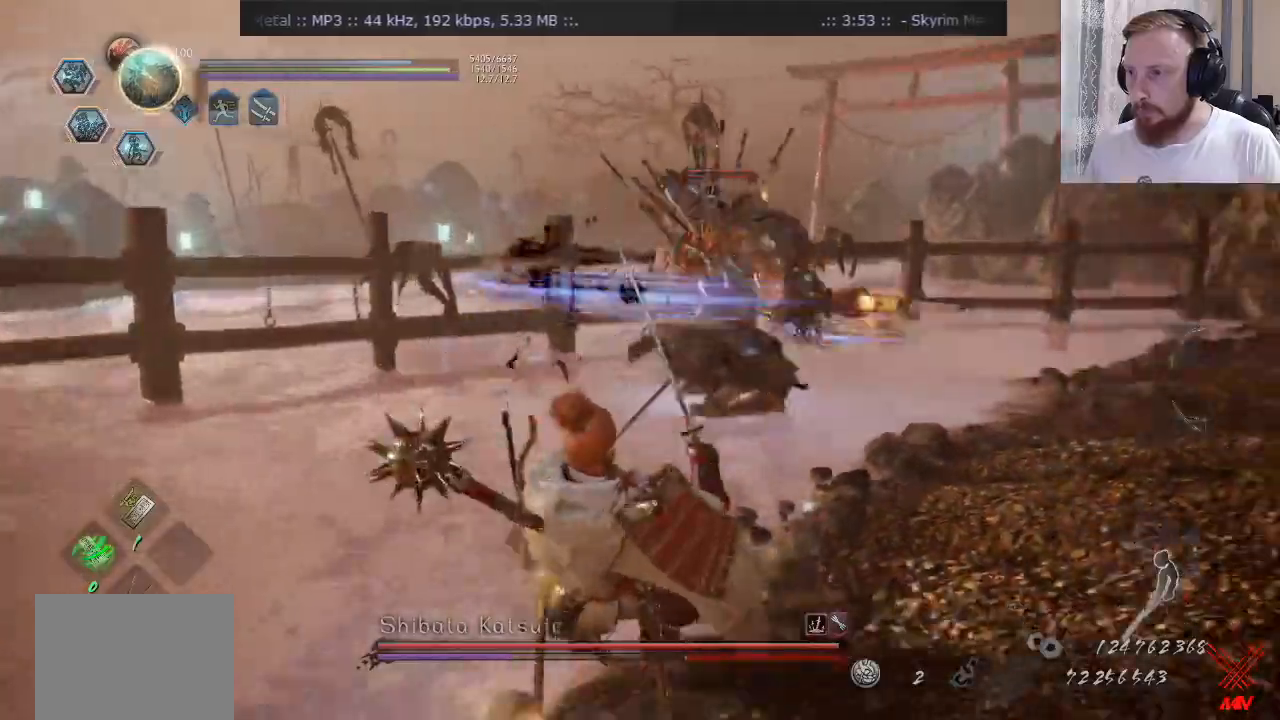
{"buttons": [], "left_stick": "down-left", "right_stick": "center", "events": []}
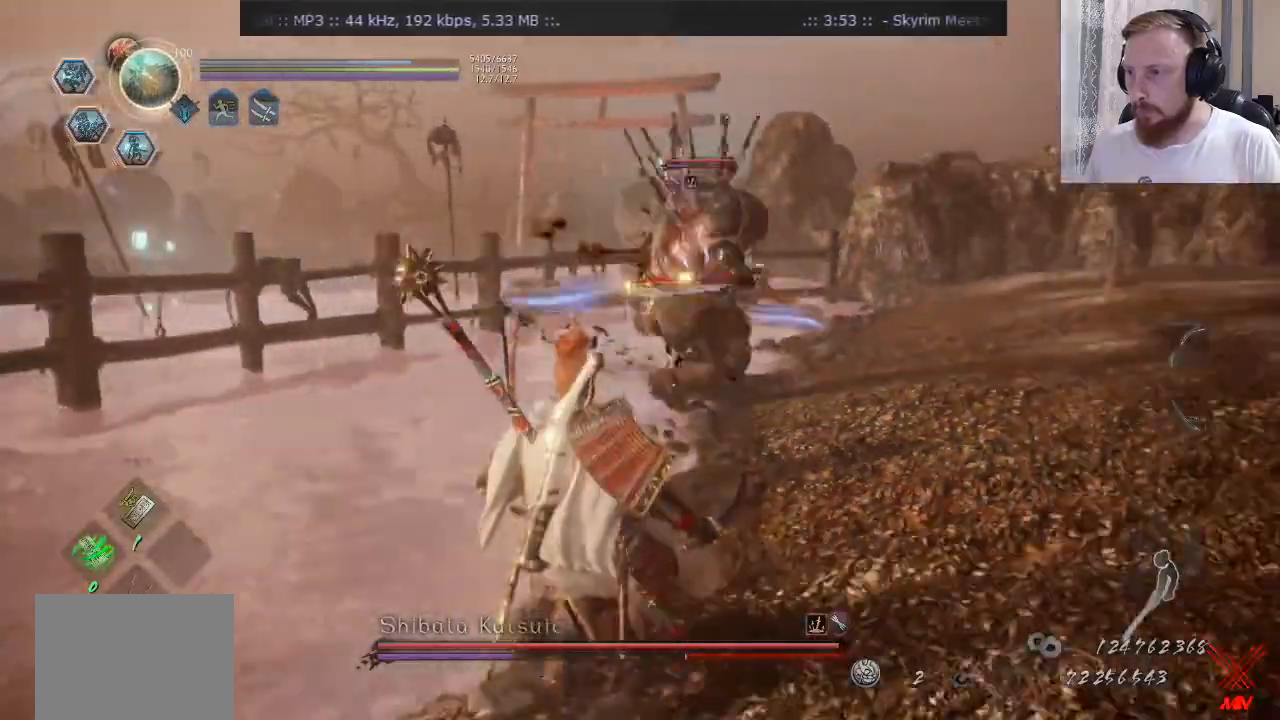
{"buttons": [], "left_stick": "up", "right_stick": "center", "events": [[317, "left_stick", "up-left"], [401, "left_stick", "up"]]}
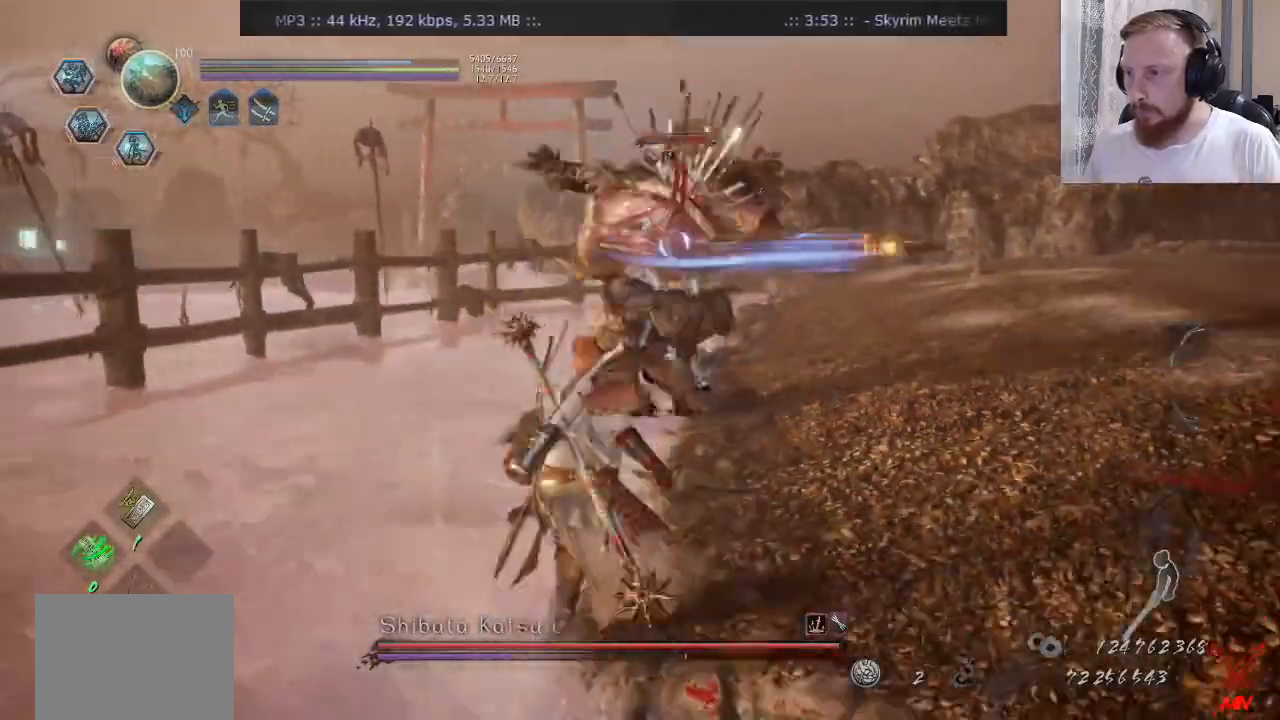
{"buttons": ["TRIANGLE"], "left_stick": "up-right", "right_stick": "center"}
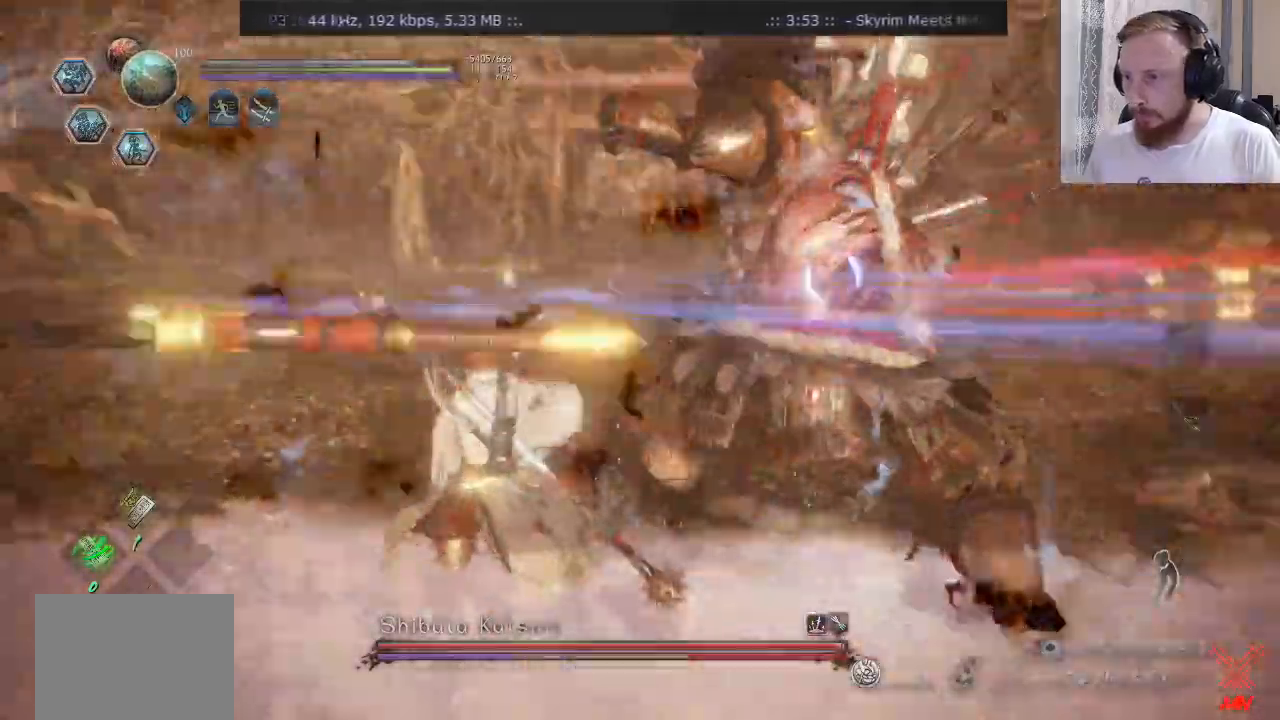
{"buttons": ["SQUARE"], "left_stick": "up", "right_stick": "center", "events": [[33, "TRIANGLE", "up"], [267, "left_stick", "up"], [417, "SQUARE", "down"]]}
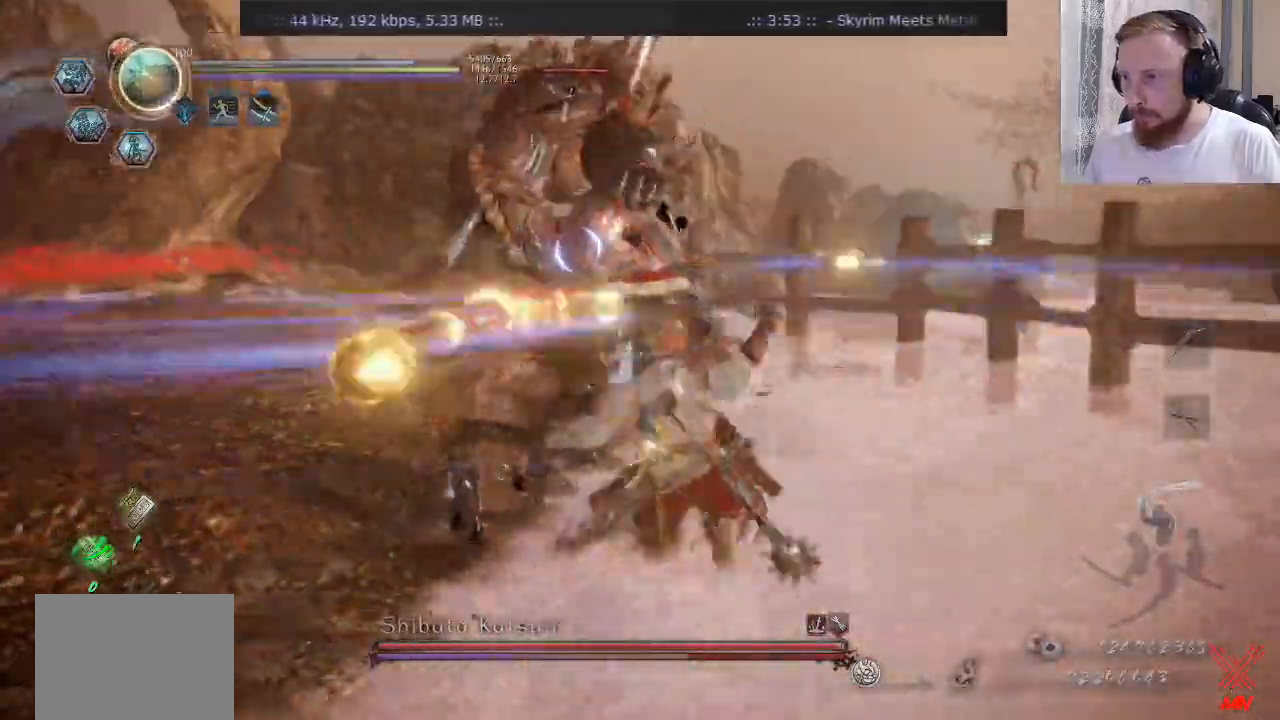
{"buttons": ["TRIANGLE"], "left_stick": "up-right", "right_stick": "center", "events": [[33, "SQUARE", "up"], [283, "left_stick", "center"], [350, "TRIANGLE", "down"], [433, "TRIANGLE", "up"], [450, "left_stick", "up-right"], [500, "TRIANGLE", "down"]]}
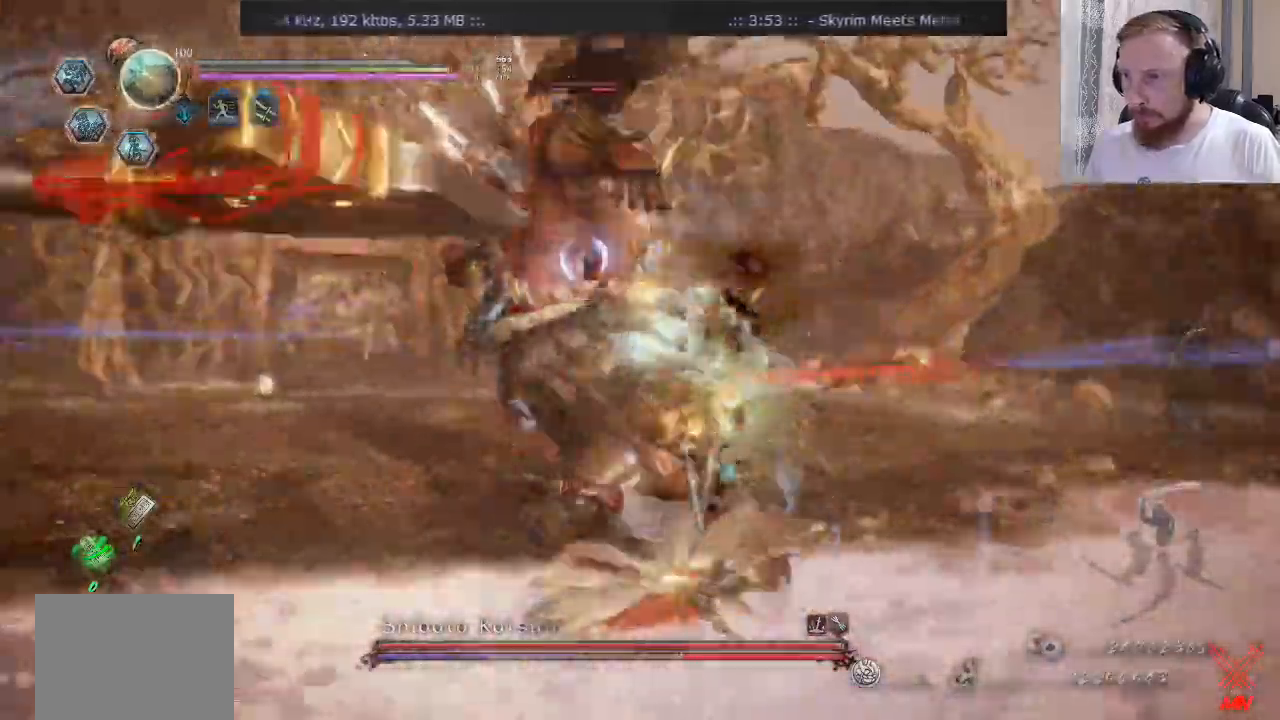
{"buttons": ["TRIANGLE"], "left_stick": "up", "right_stick": "center", "events": [[33, "left_stick", "up"]]}
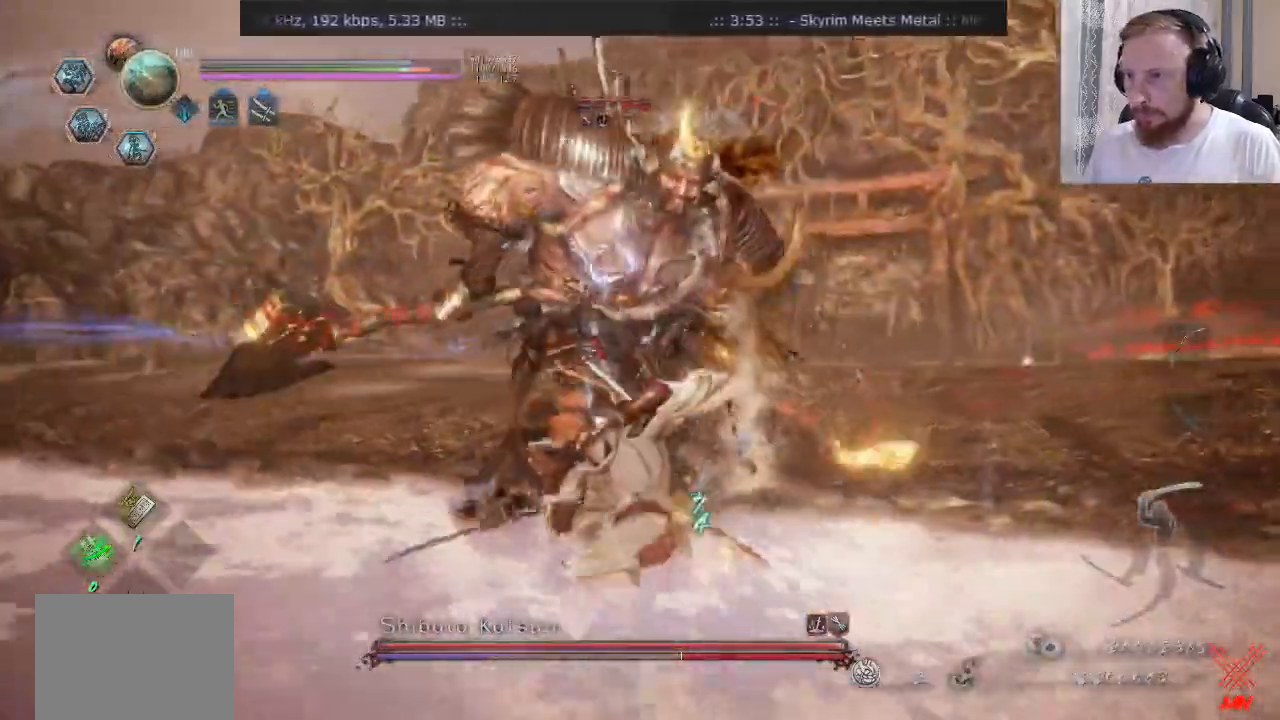
{"buttons": ["TRIANGLE"], "left_stick": "up", "right_stick": "center", "events": []}
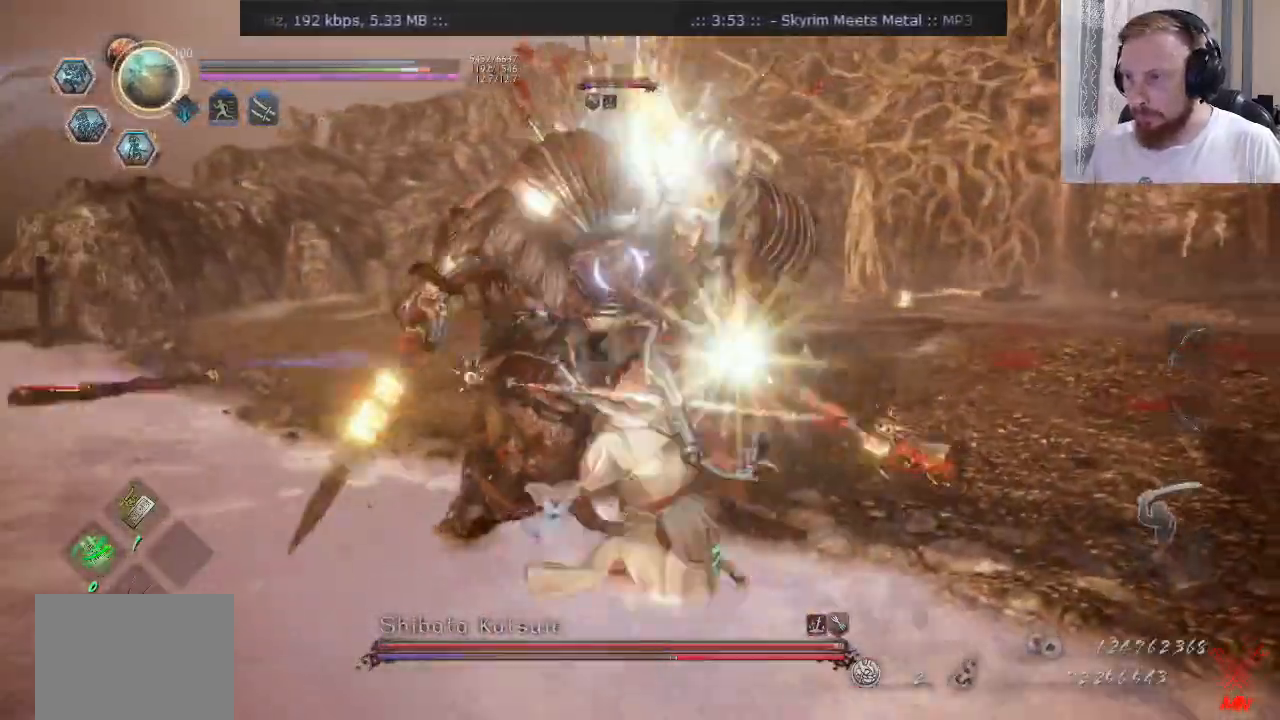
{"buttons": [], "left_stick": "up", "right_stick": "center"}
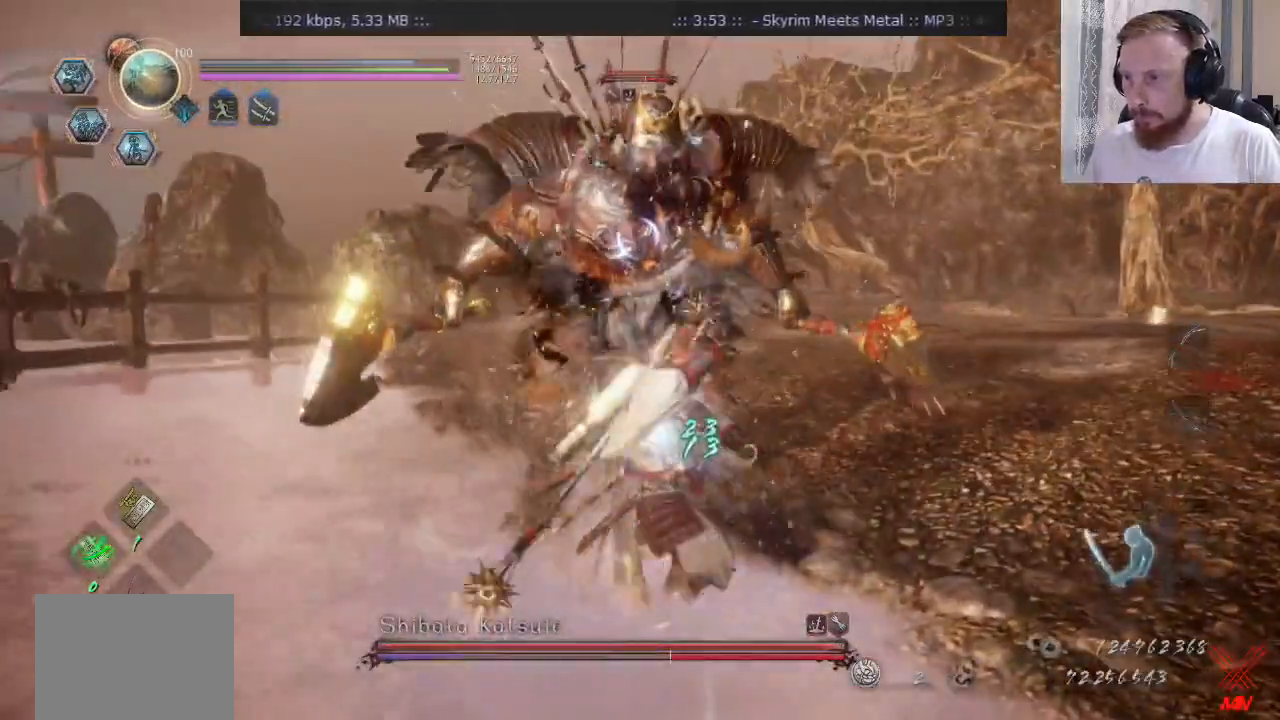
{"buttons": [], "left_stick": "up", "right_stick": "center", "events": [[183, "TRIANGLE", "down"], [283, "TRIANGLE", "up"]]}